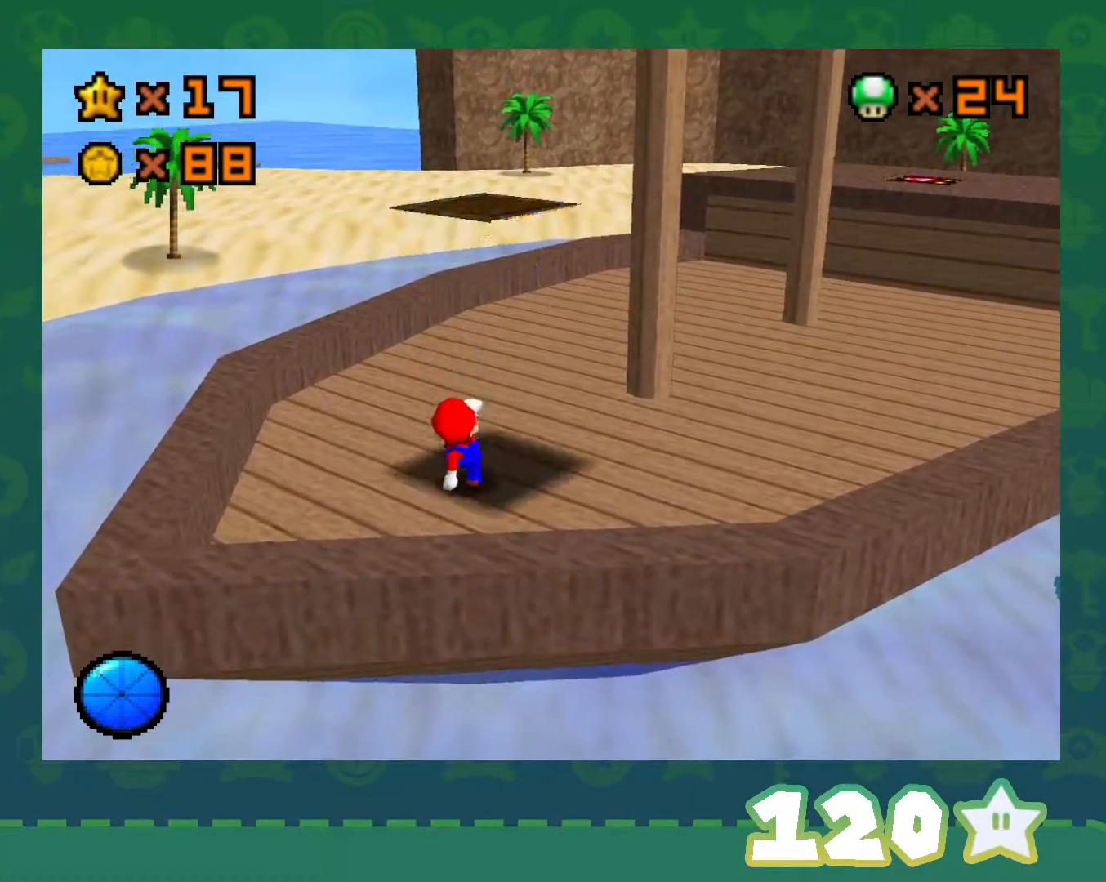
Gameplay with a controller (Nintendo layout); each line is a JSON object with the inputs held at the frame after it. "events" lists button and stick changes between this image and that frame as [ms after this image, input, new state], when the widget could be followed in between. Not read: L1 L3 R3 START.
{"buttons": ["A"], "left_stick": "up-right", "events": [[283, "A", "down"], [350, "left_stick", "up-right"]]}
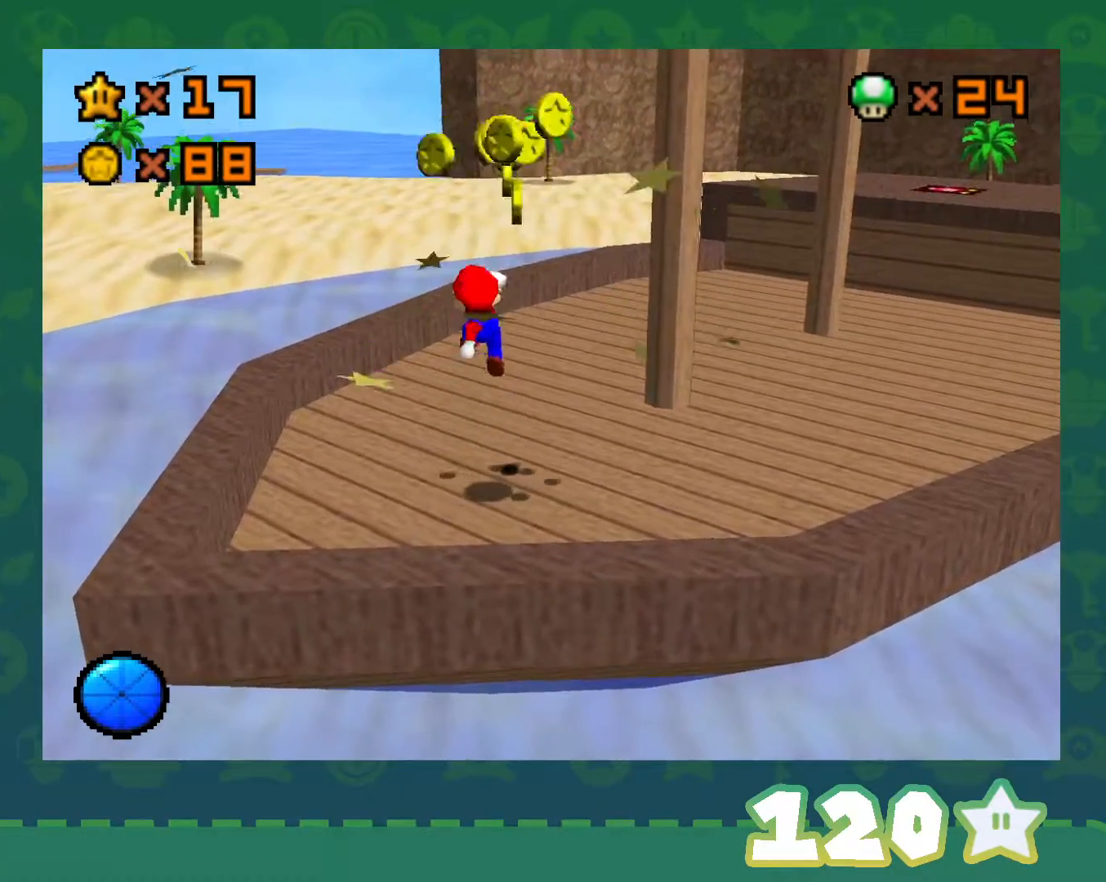
{"buttons": ["C_LEFT"], "left_stick": "up", "events": [[67, "left_stick", "up-left"], [100, "B", "down"], [117, "left_stick", "up"], [283, "A", "up"], [283, "B", "up"], [433, "C_LEFT", "down"]]}
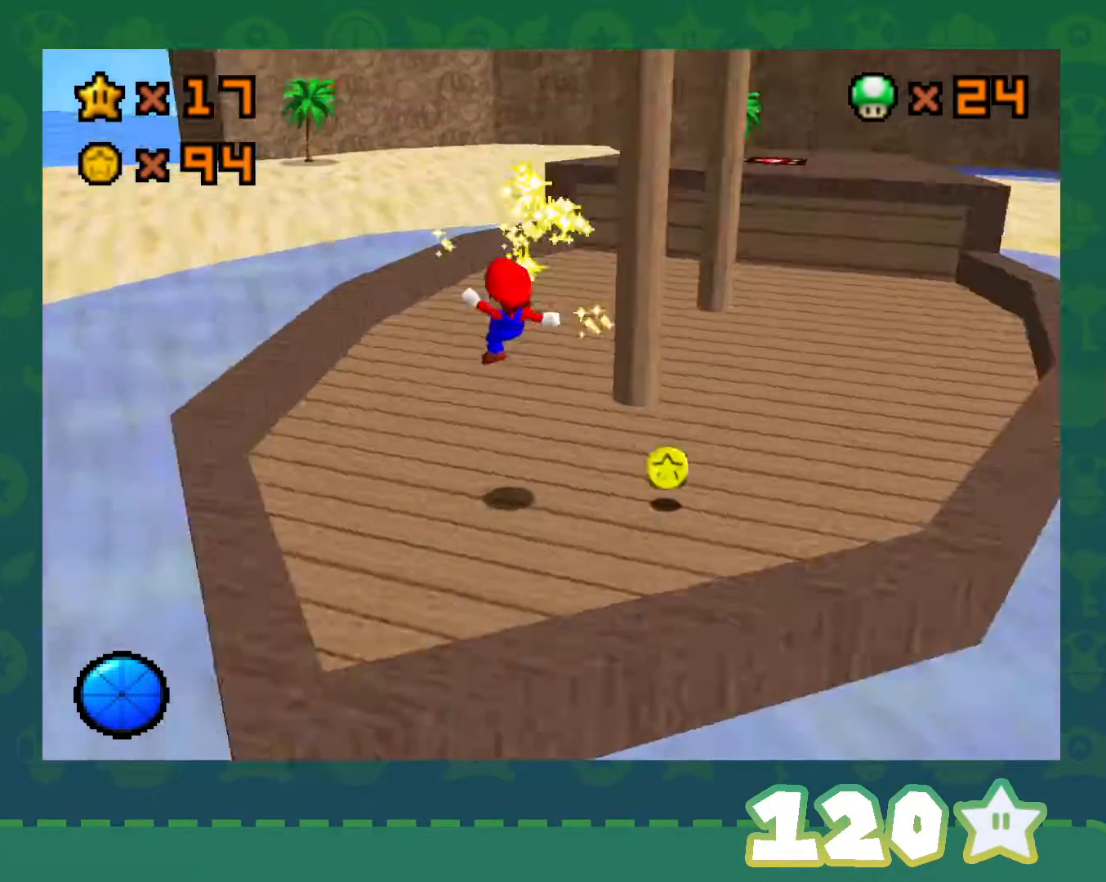
{"buttons": [], "left_stick": "right", "events": [[100, "C_LEFT", "up"], [183, "left_stick", "up-right"], [500, "left_stick", "right"]]}
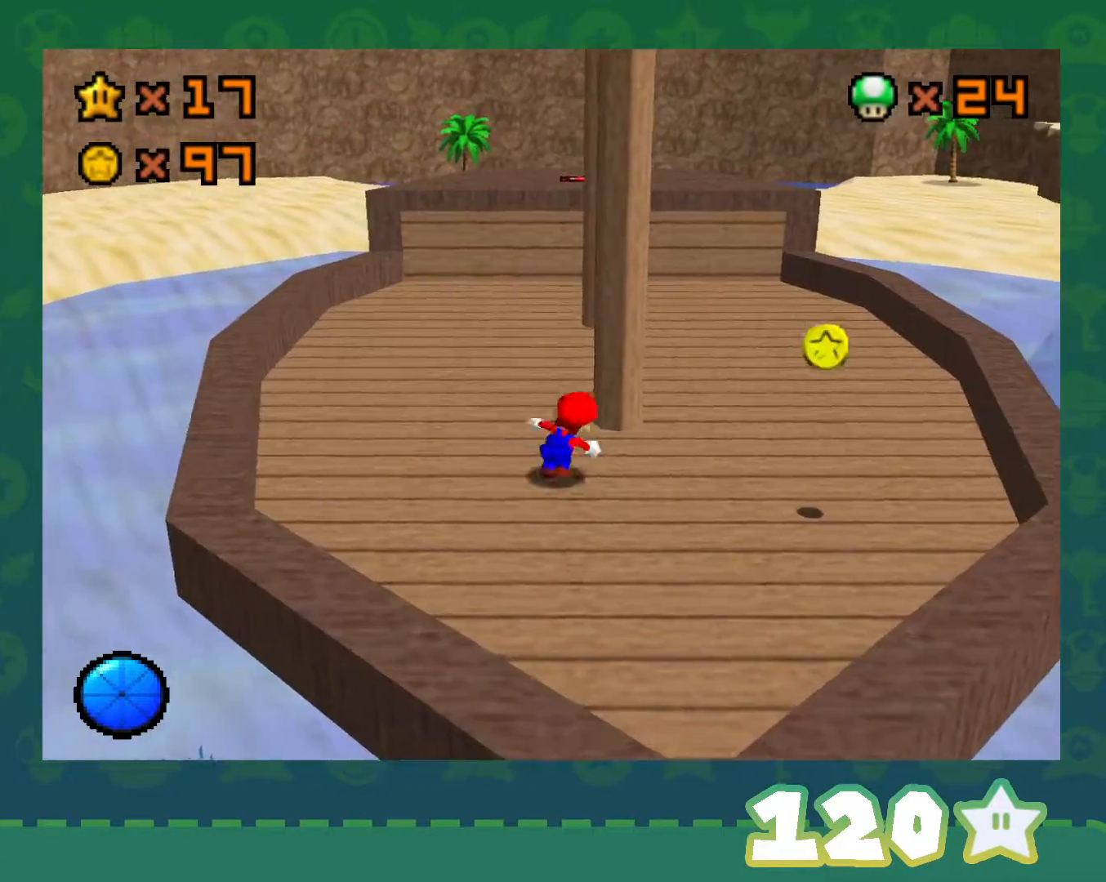
{"buttons": [], "left_stick": "down", "events": [[500, "left_stick", "down"]]}
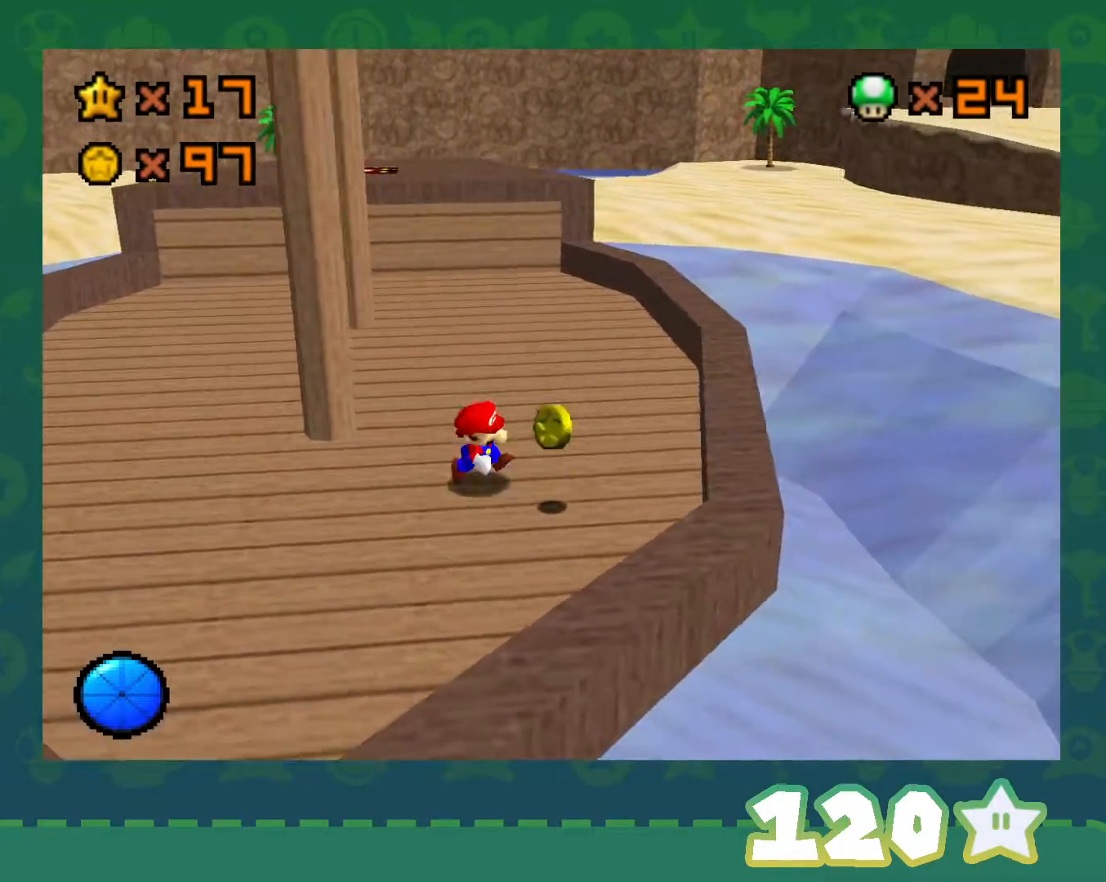
{"buttons": [], "left_stick": "left", "events": [[133, "left_stick", "down-left"], [317, "left_stick", "left"]]}
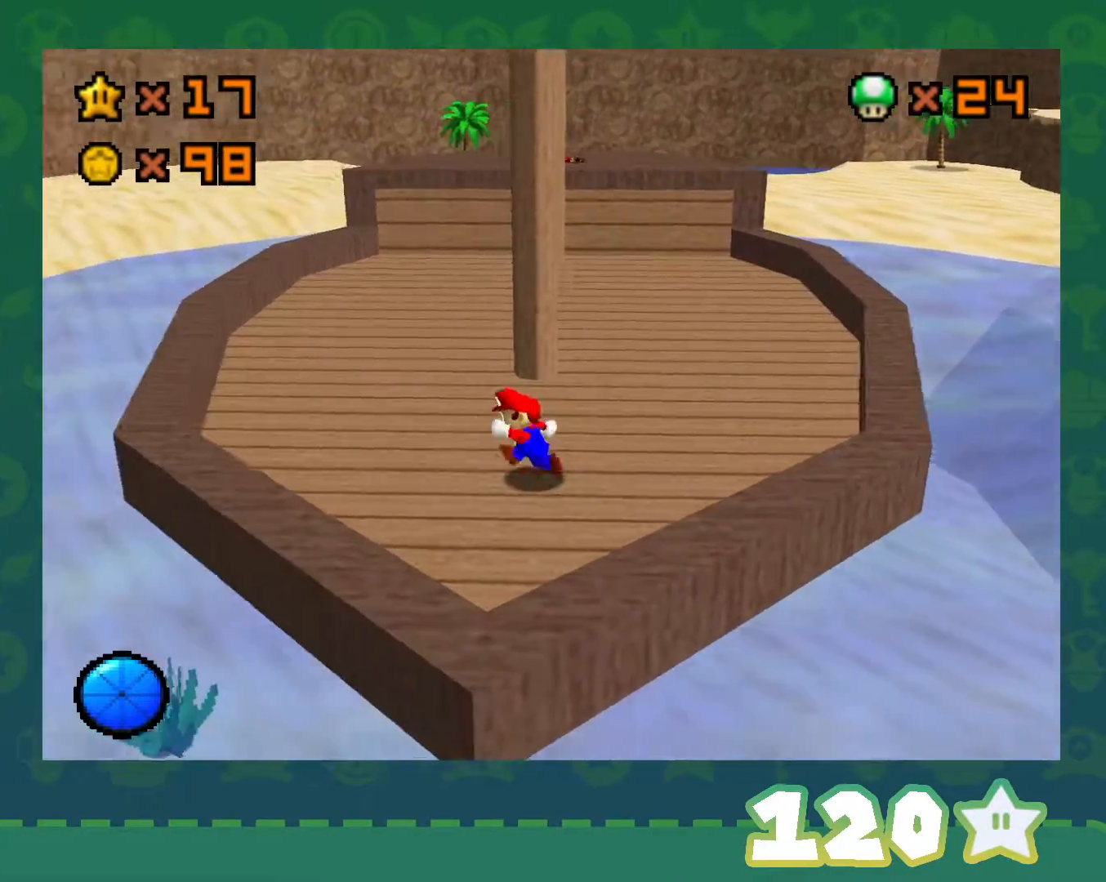
{"buttons": [], "left_stick": "up-left", "events": [[167, "A", "down"], [250, "left_stick", "down-left"], [400, "A", "up"], [433, "left_stick", "up-left"]]}
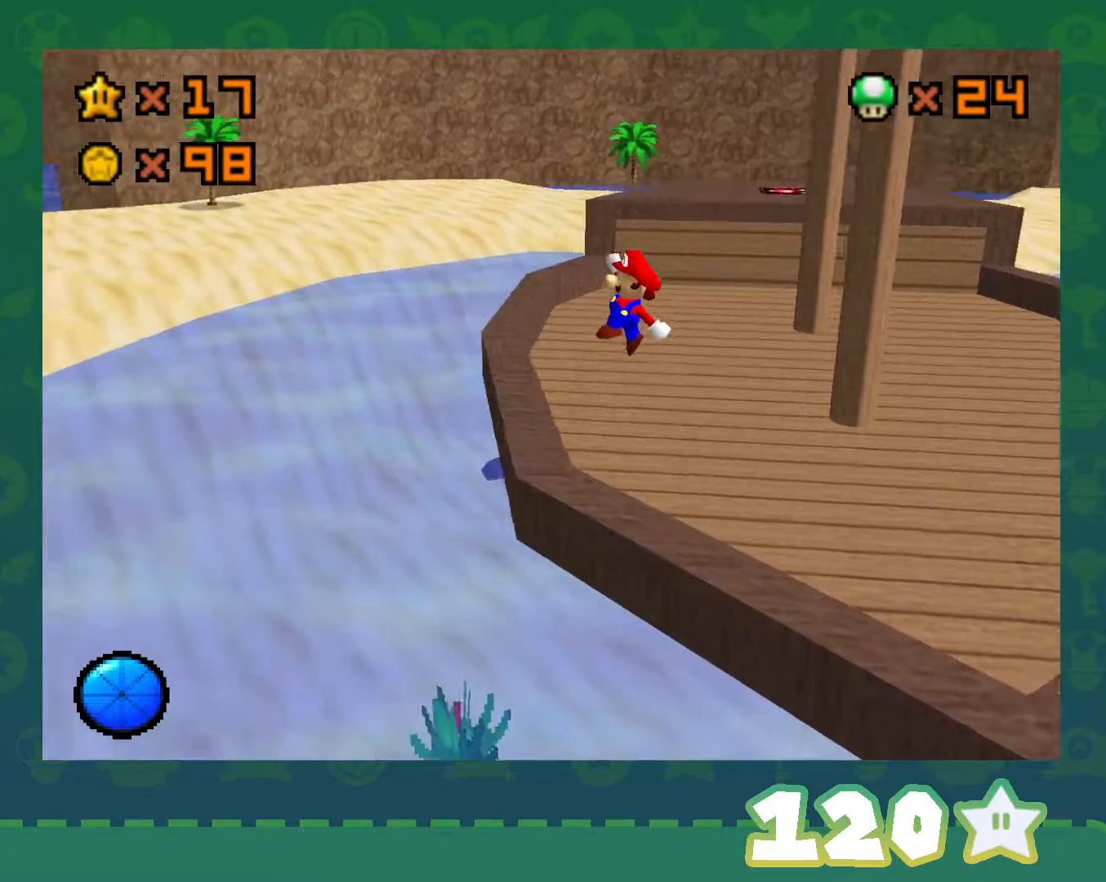
{"buttons": [], "left_stick": "up-right", "events": [[117, "left_stick", "up-right"], [183, "left_stick", "right"], [467, "left_stick", "up-right"]]}
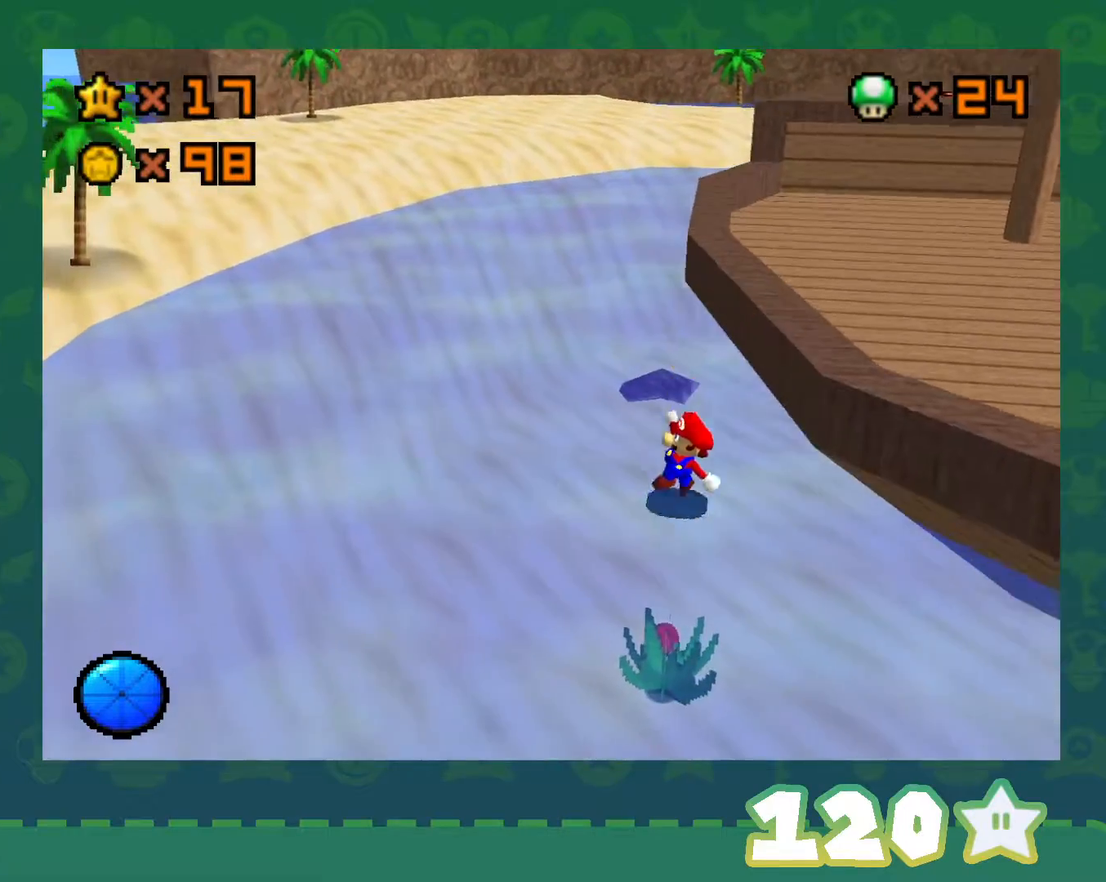
{"buttons": [], "left_stick": "up-right", "events": [[133, "left_stick", "up"], [467, "left_stick", "up-right"]]}
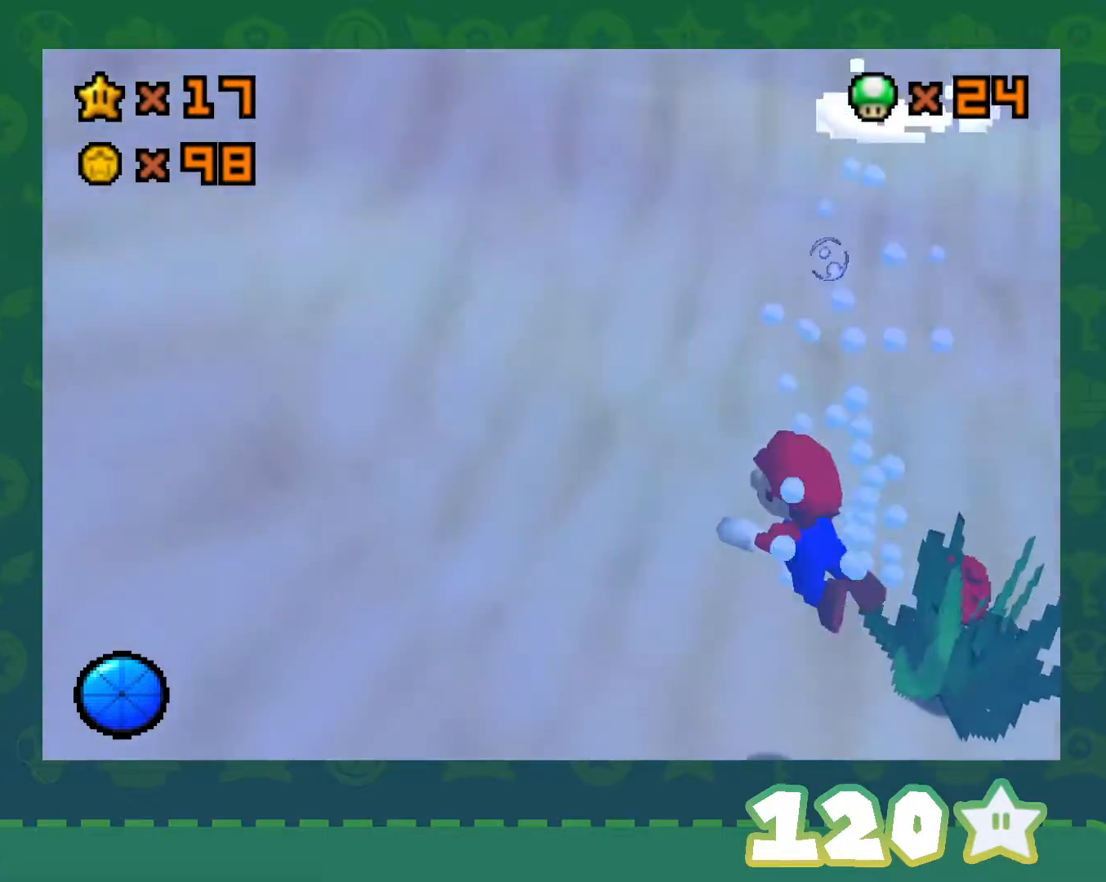
{"buttons": ["A"], "left_stick": "up-right", "events": [[183, "C_LEFT", "down"], [350, "C_LEFT", "up"], [500, "A", "down"]]}
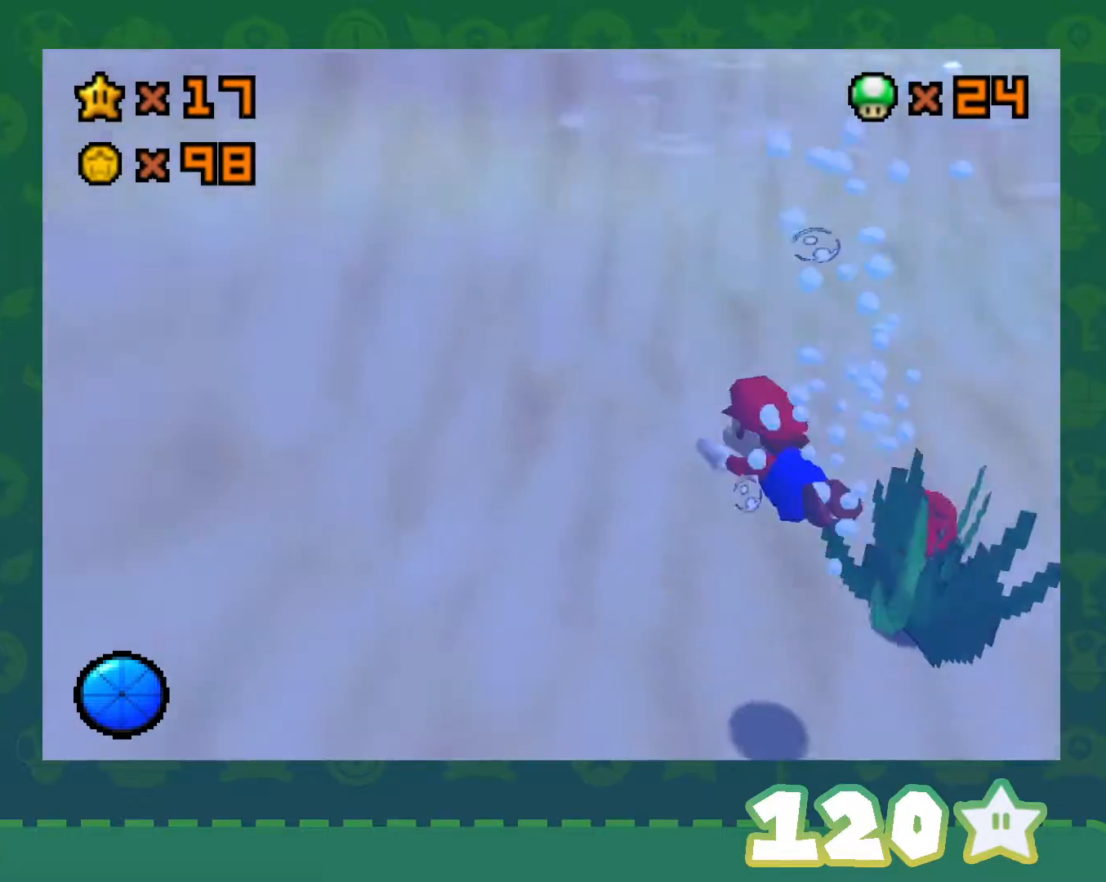
{"buttons": [], "left_stick": "up-right", "events": [[183, "A", "up"]]}
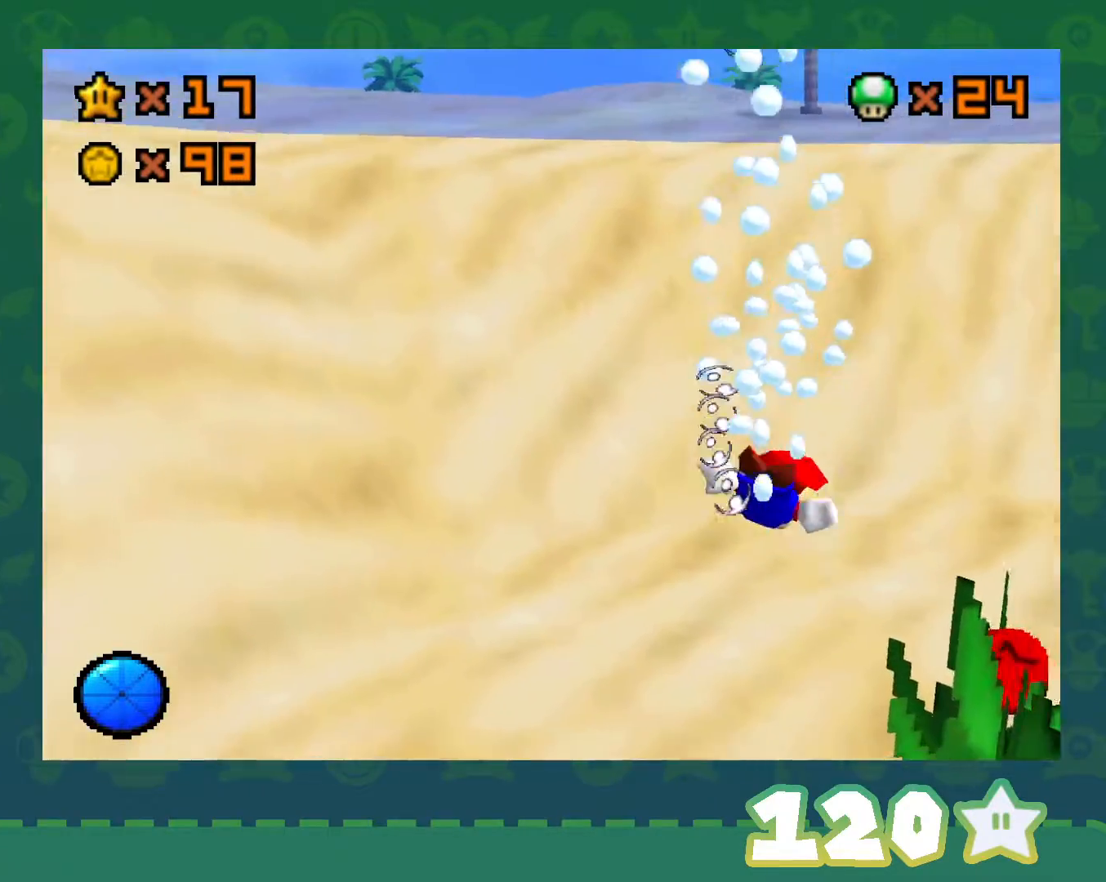
{"buttons": [], "left_stick": "up-right", "events": [[217, "C_LEFT", "down"], [367, "C_LEFT", "up"]]}
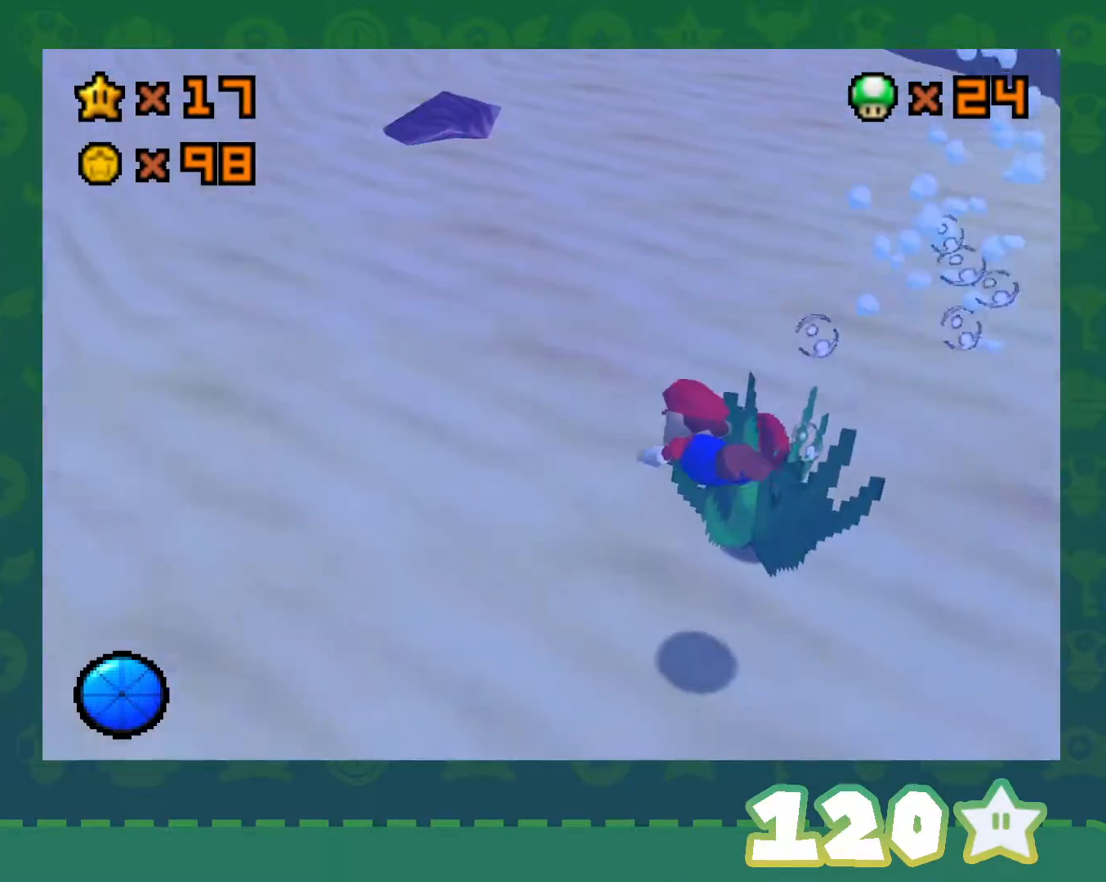
{"buttons": [], "left_stick": "up-right", "events": [[183, "A", "down"], [367, "A", "up"]]}
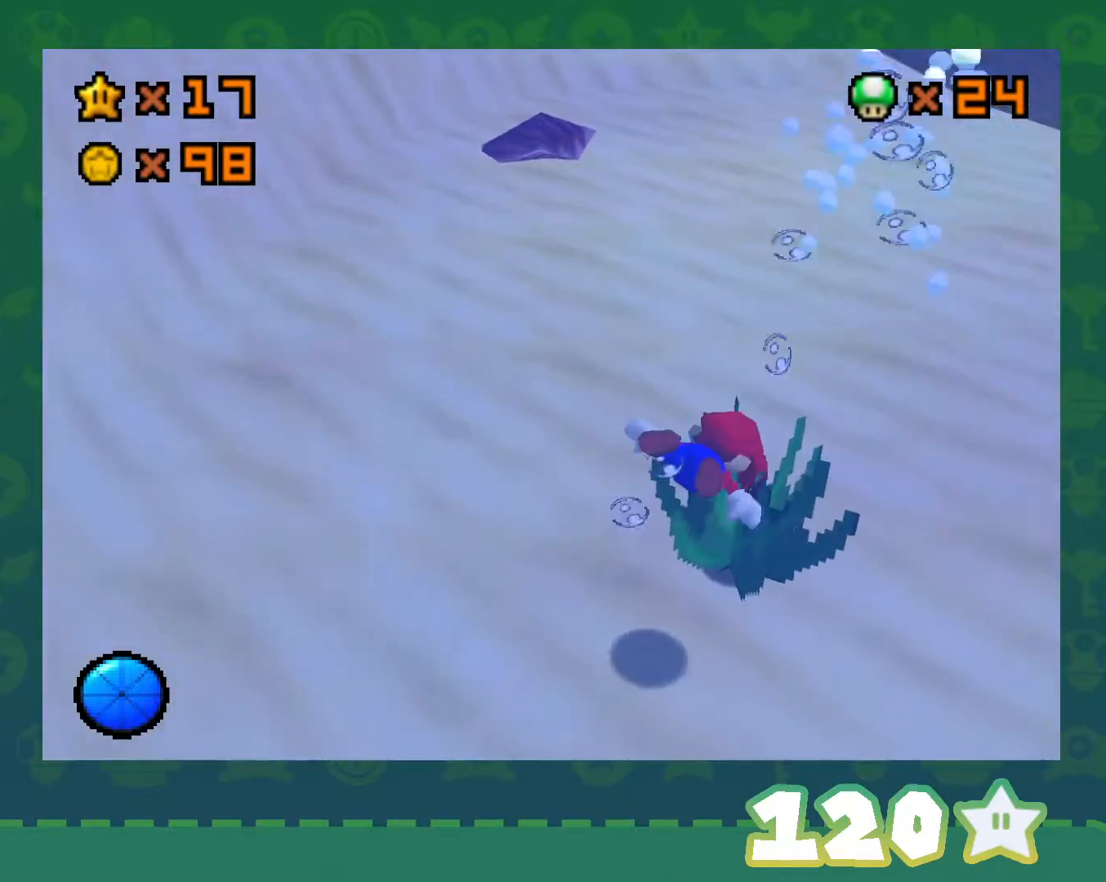
{"buttons": [], "left_stick": "up", "events": [[183, "left_stick", "center"], [283, "A", "down"], [433, "left_stick", "up"], [500, "A", "up"]]}
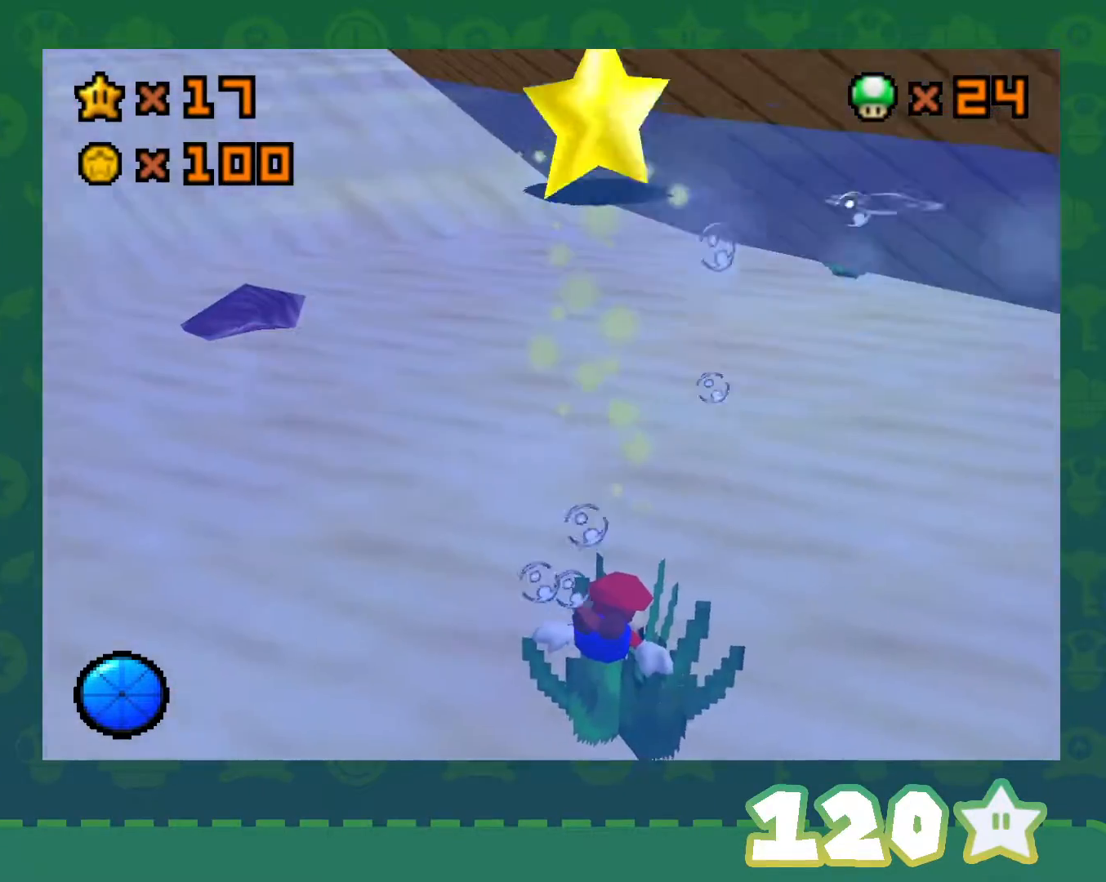
{"buttons": [], "left_stick": "center", "events": [[117, "left_stick", "center"]]}
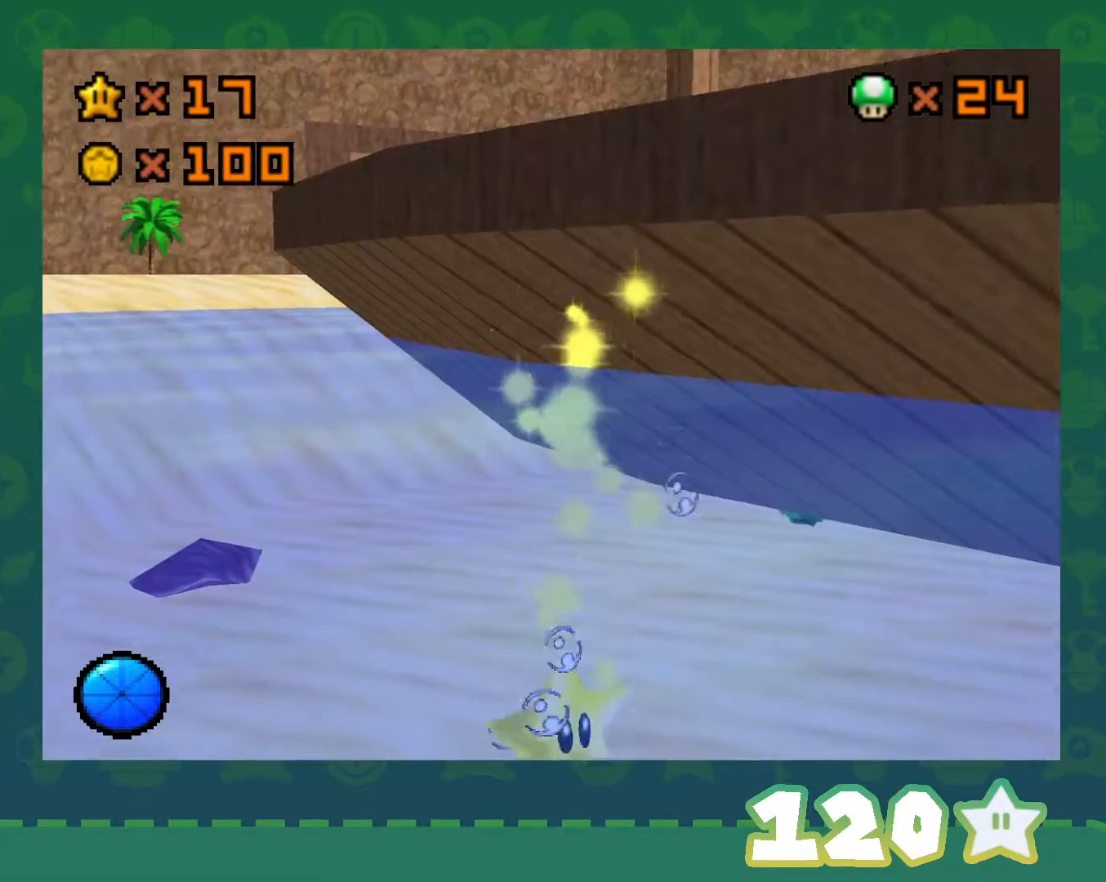
{"buttons": [], "left_stick": "down-left", "events": [[67, "left_stick", "down"], [217, "left_stick", "down-left"]]}
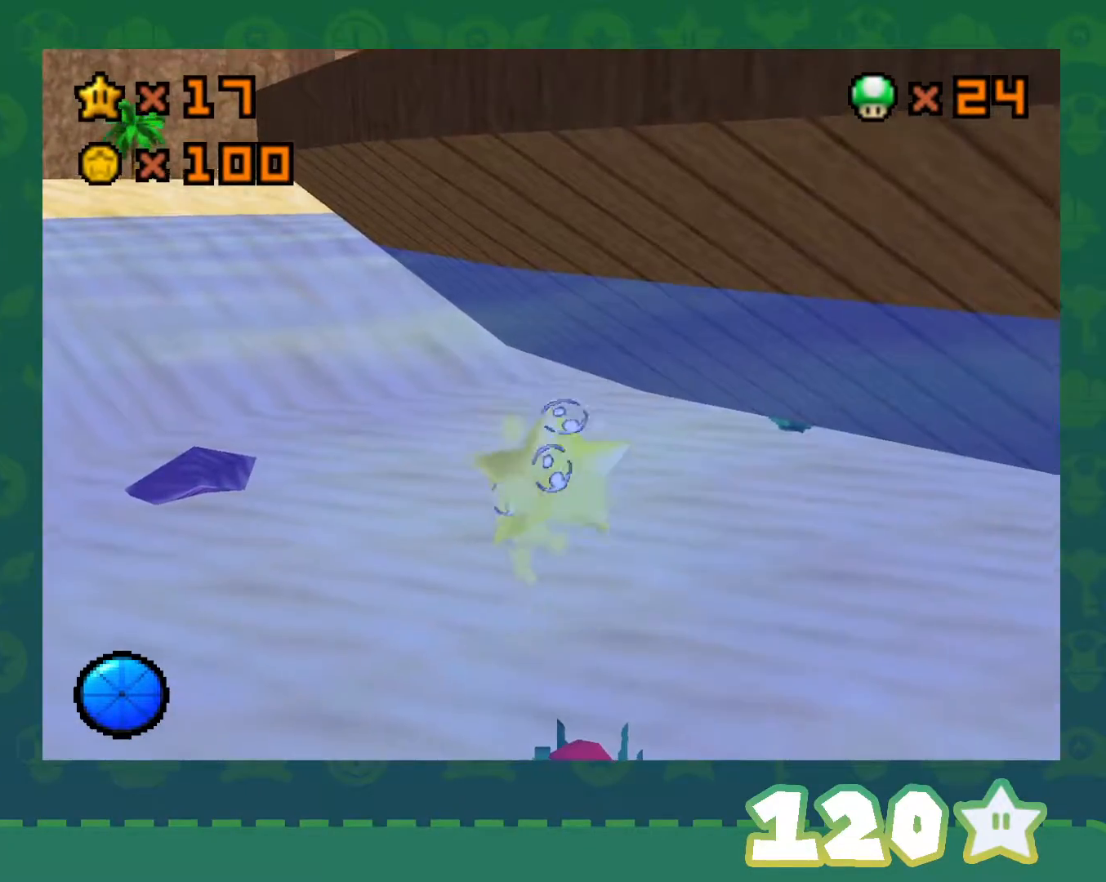
{"buttons": [], "left_stick": "down-left", "events": []}
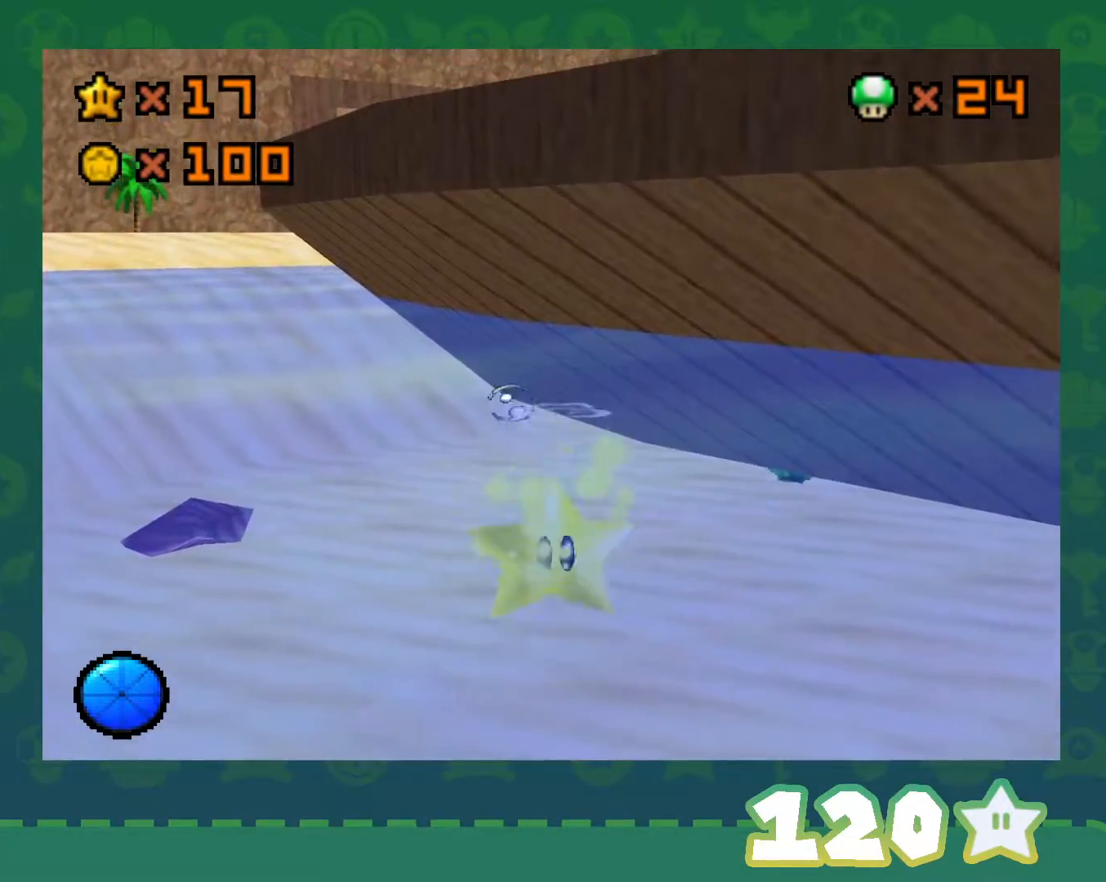
{"buttons": [], "left_stick": "down-left", "events": []}
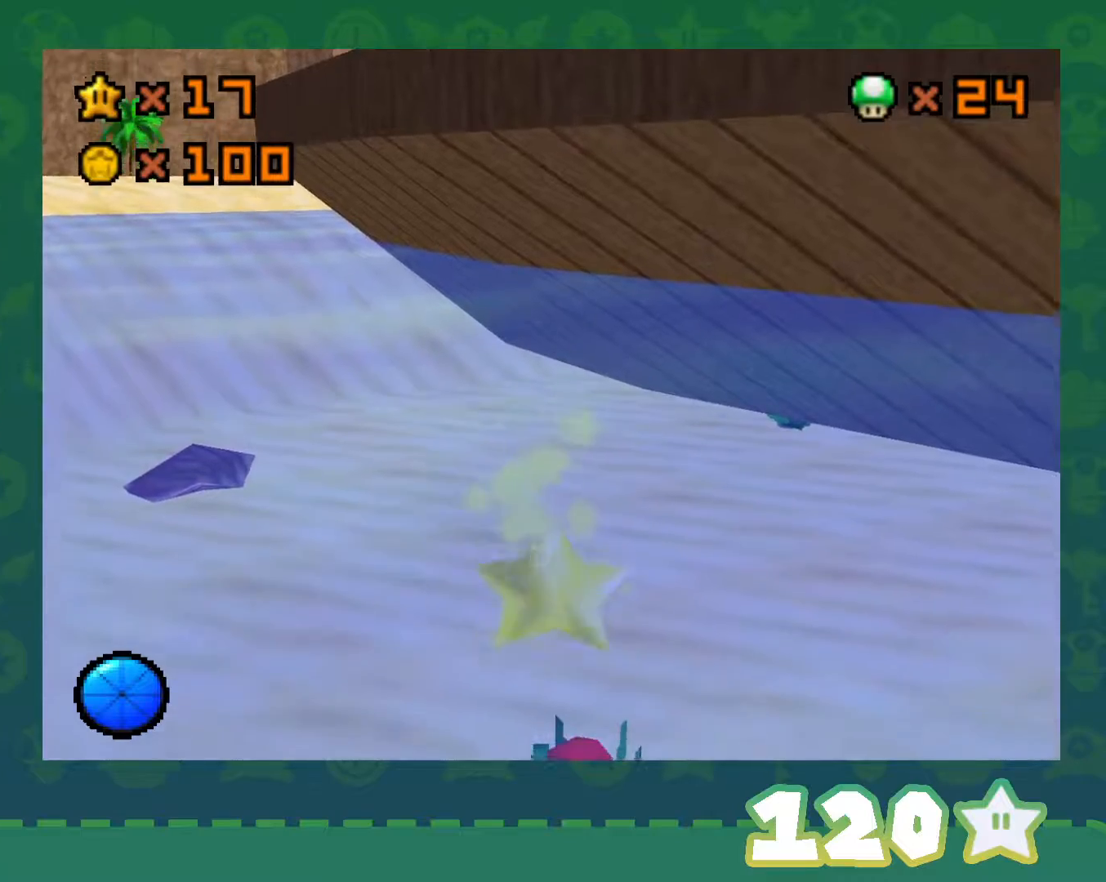
{"buttons": [], "left_stick": "down-left", "events": []}
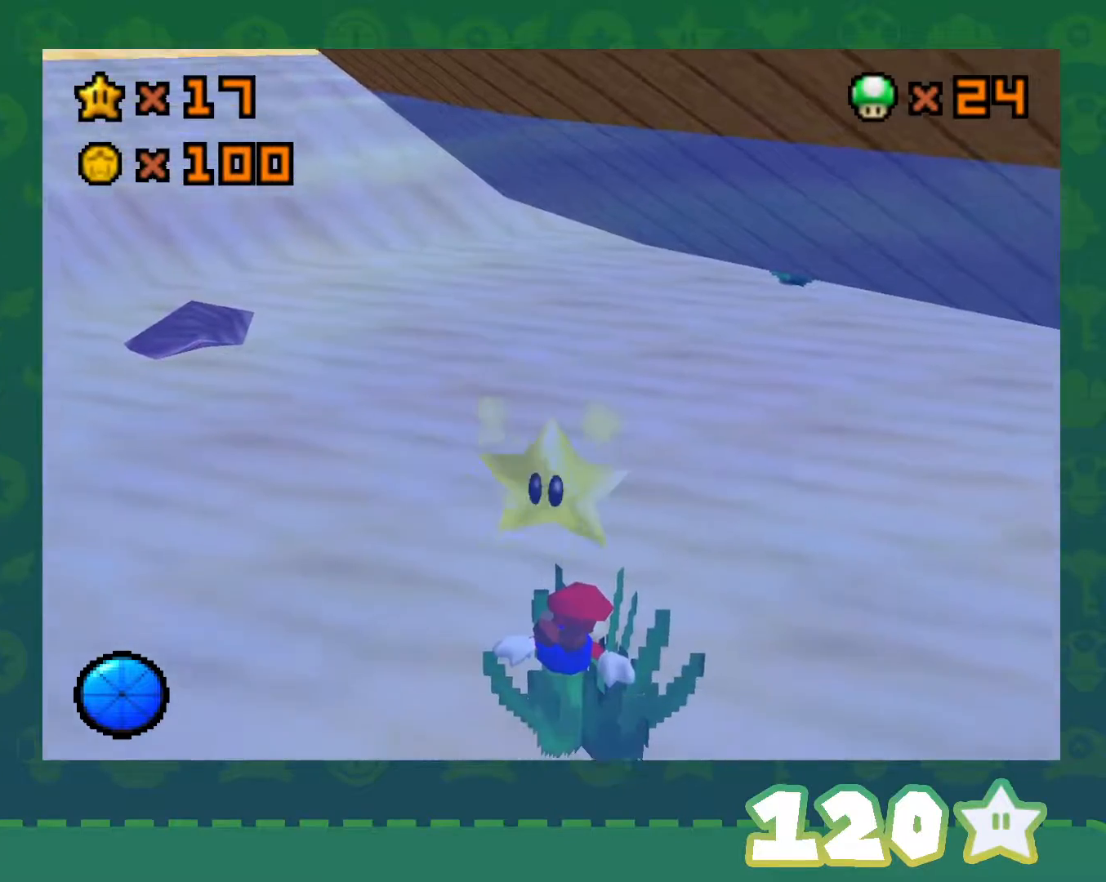
{"buttons": [], "left_stick": "down-left", "events": []}
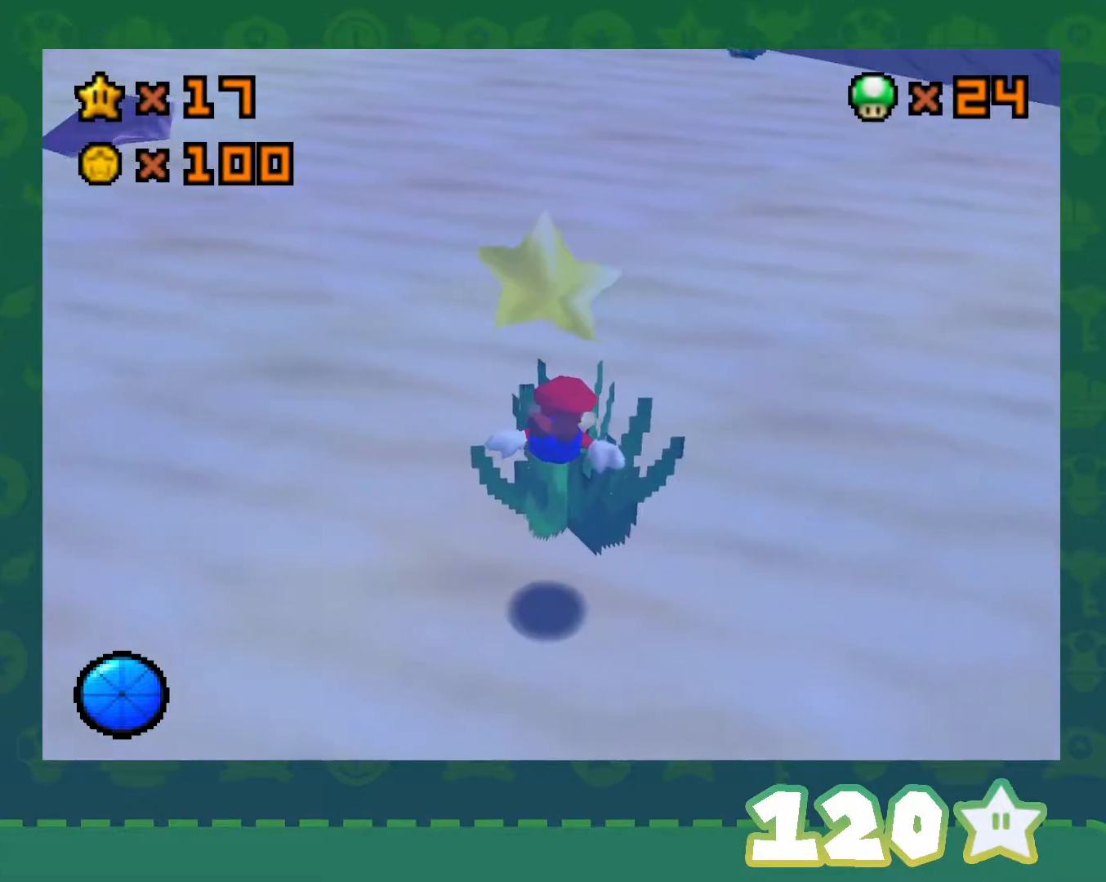
{"buttons": [], "left_stick": "down-left", "events": []}
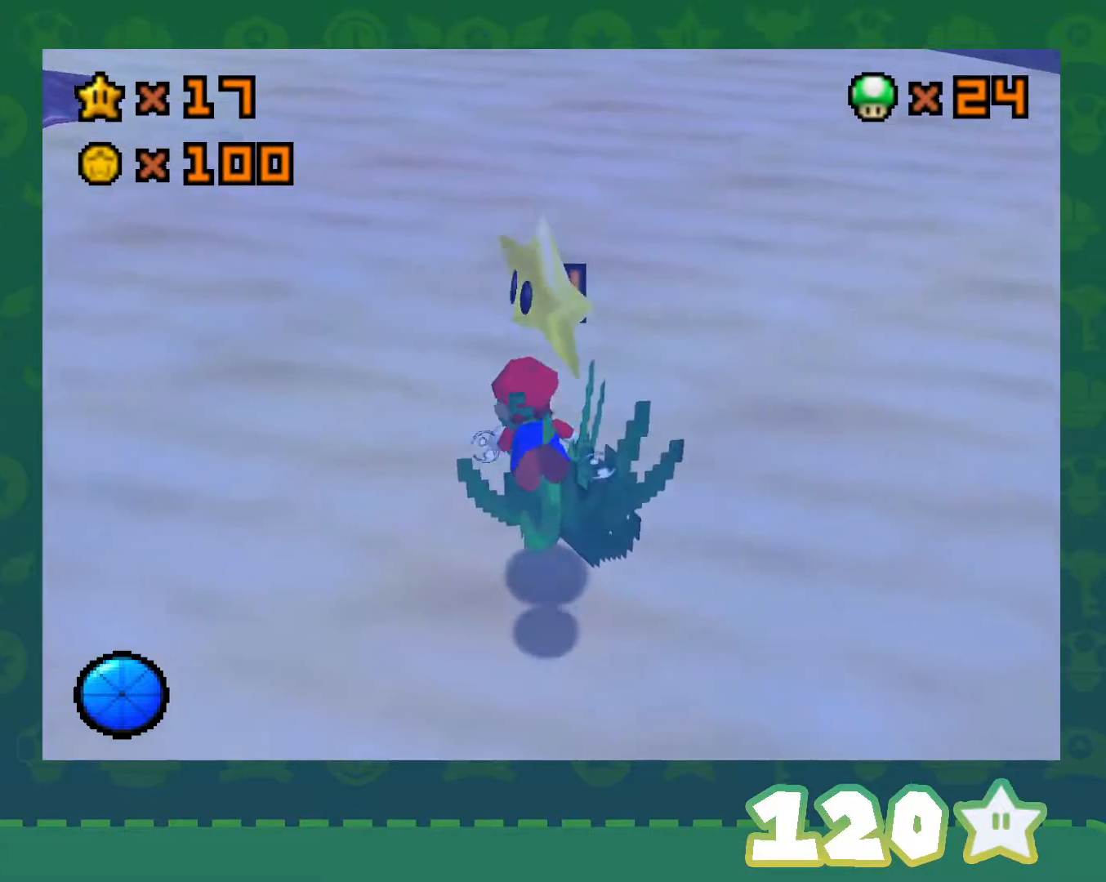
{"buttons": [], "left_stick": "down-left", "events": []}
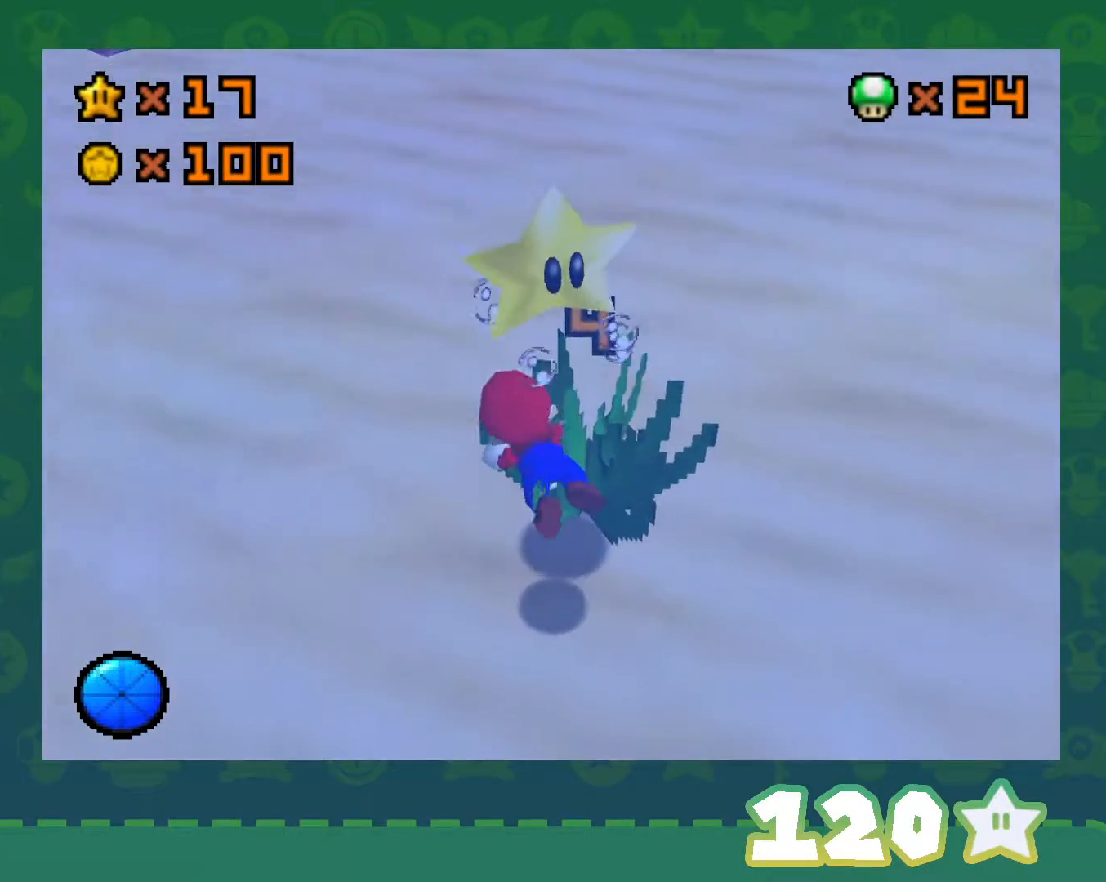
{"buttons": [], "left_stick": "down-left", "events": []}
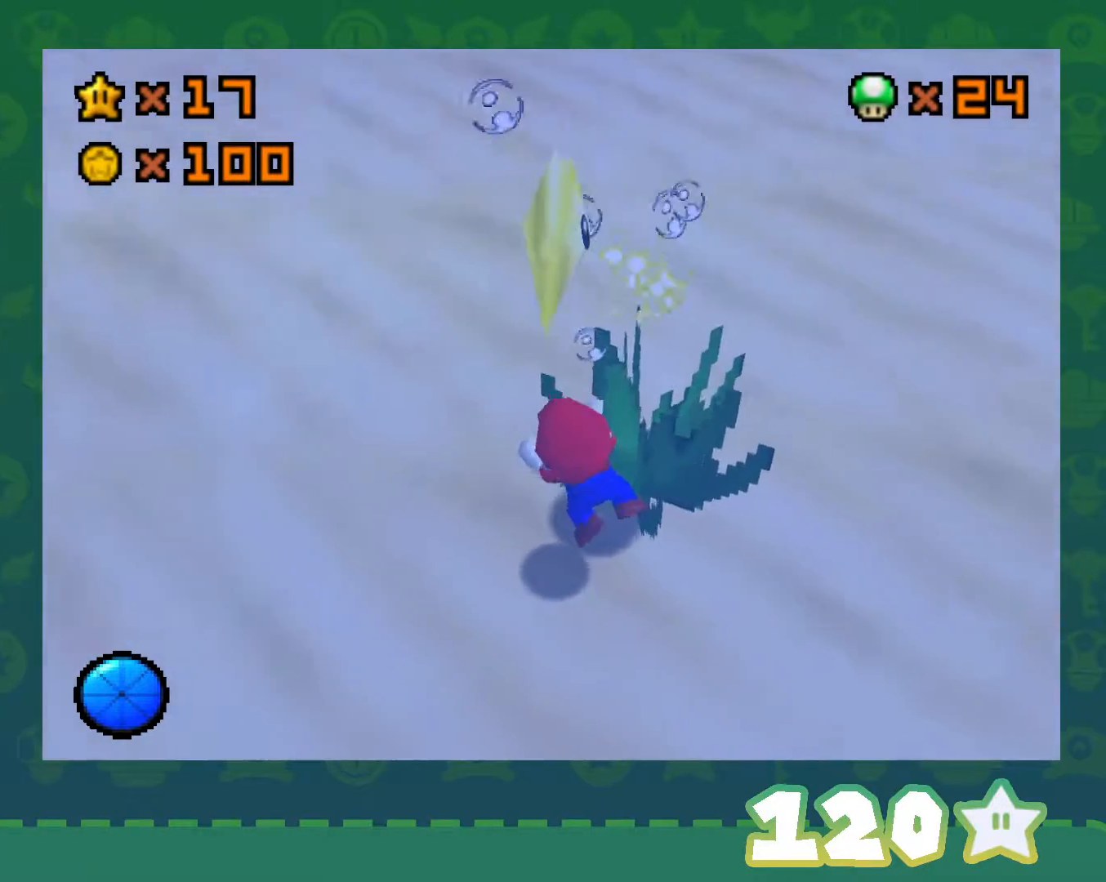
{"buttons": [], "left_stick": "down-left", "events": []}
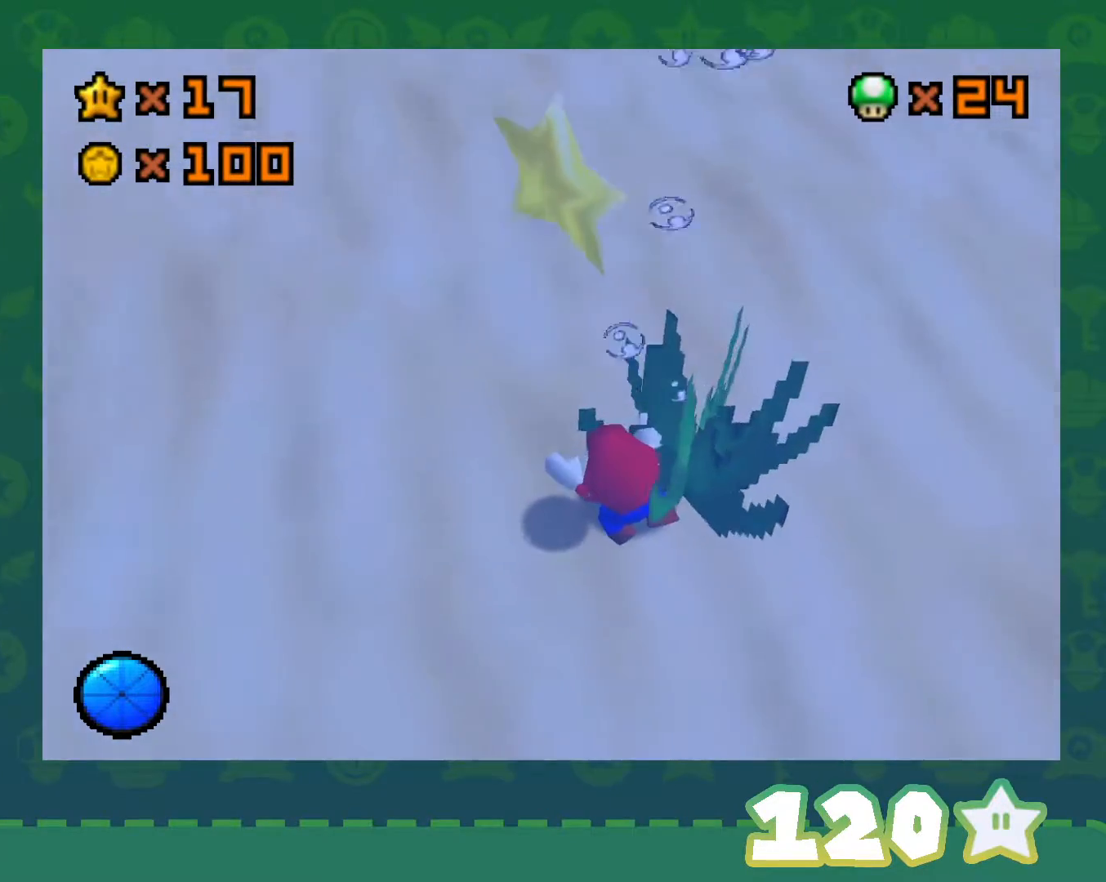
{"buttons": ["A"], "left_stick": "down-left", "events": [[283, "A", "down"]]}
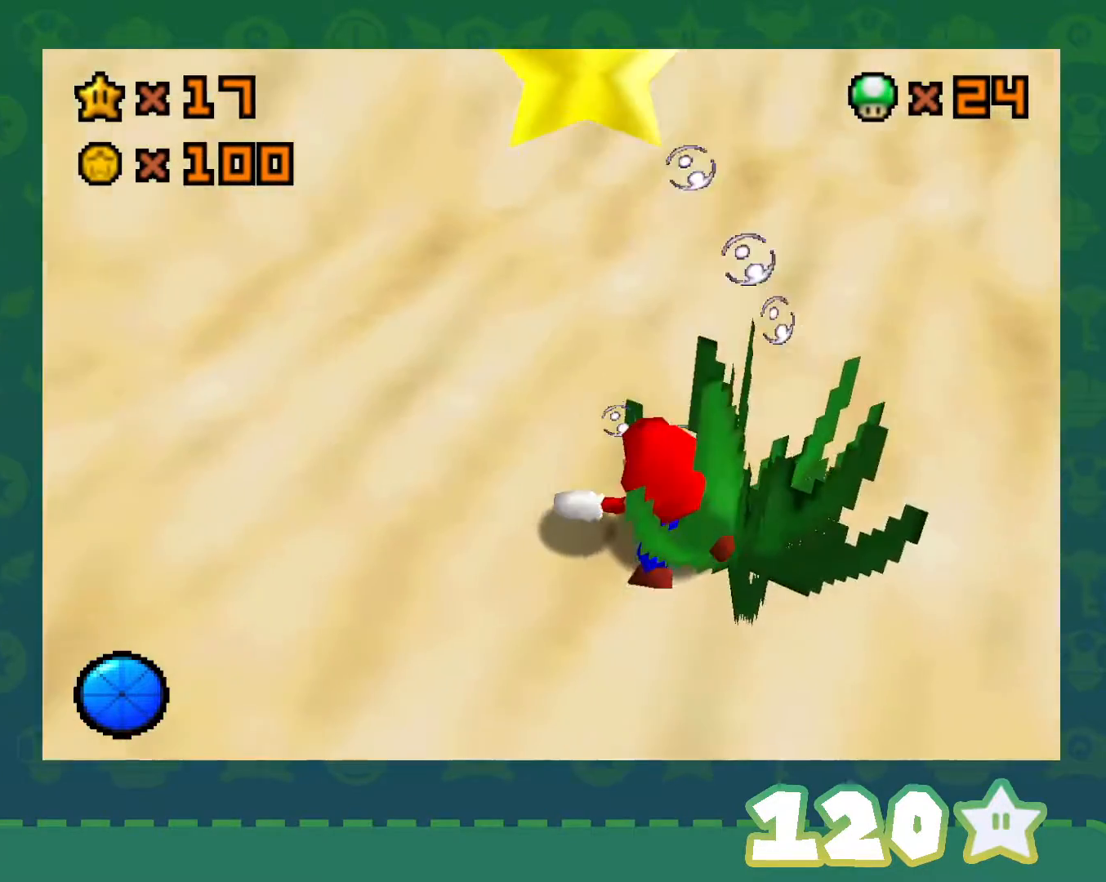
{"buttons": ["A"], "left_stick": "down-left", "events": [[33, "A", "up"], [400, "A", "down"]]}
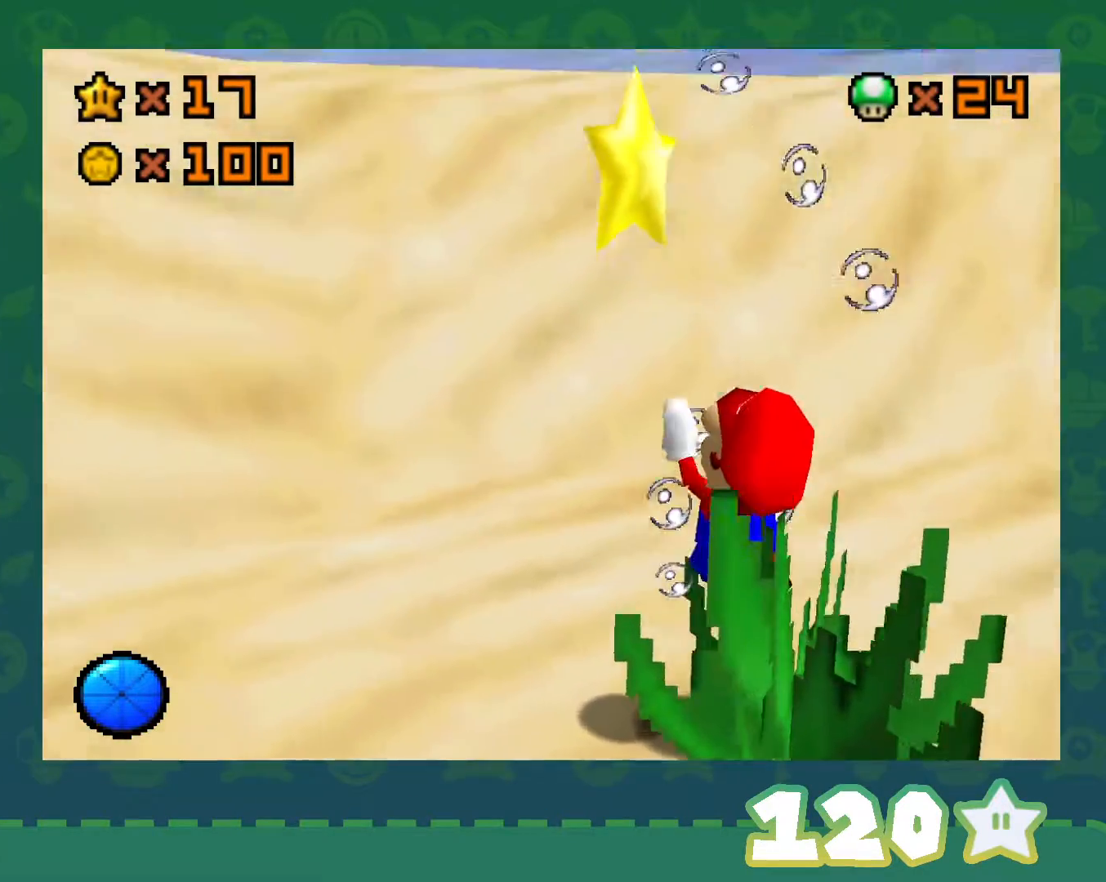
{"buttons": [], "left_stick": "left", "events": [[117, "A", "up"], [433, "left_stick", "left"]]}
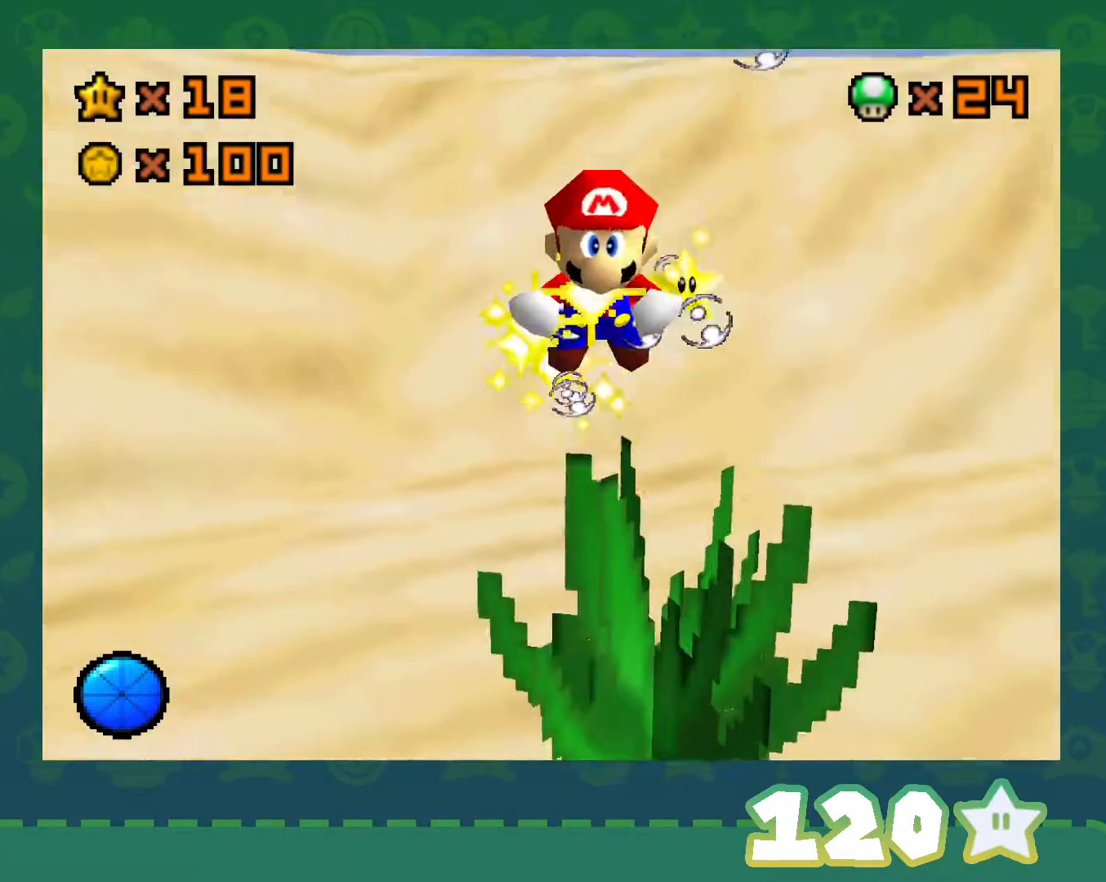
{"buttons": [], "left_stick": "center", "events": [[100, "C_RIGHT", "down"], [183, "left_stick", "center"], [250, "C_RIGHT", "up"]]}
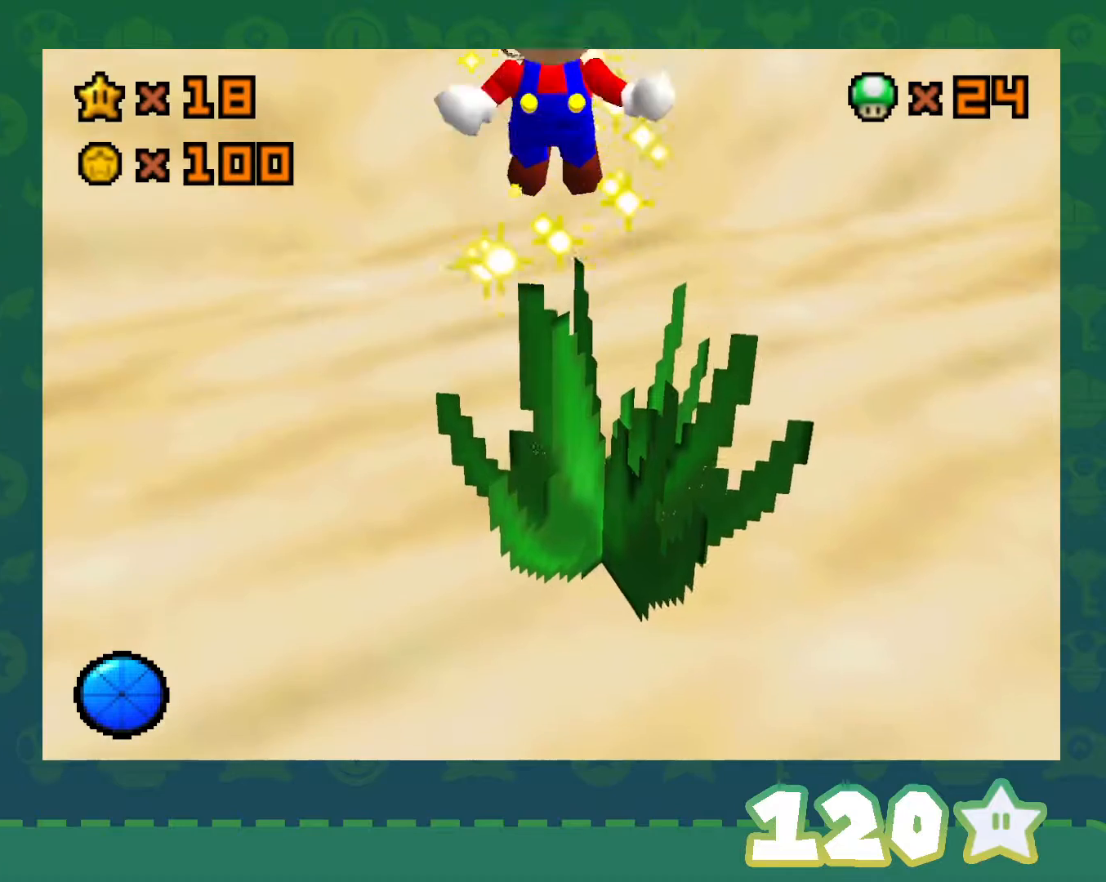
{"buttons": [], "left_stick": "center", "events": []}
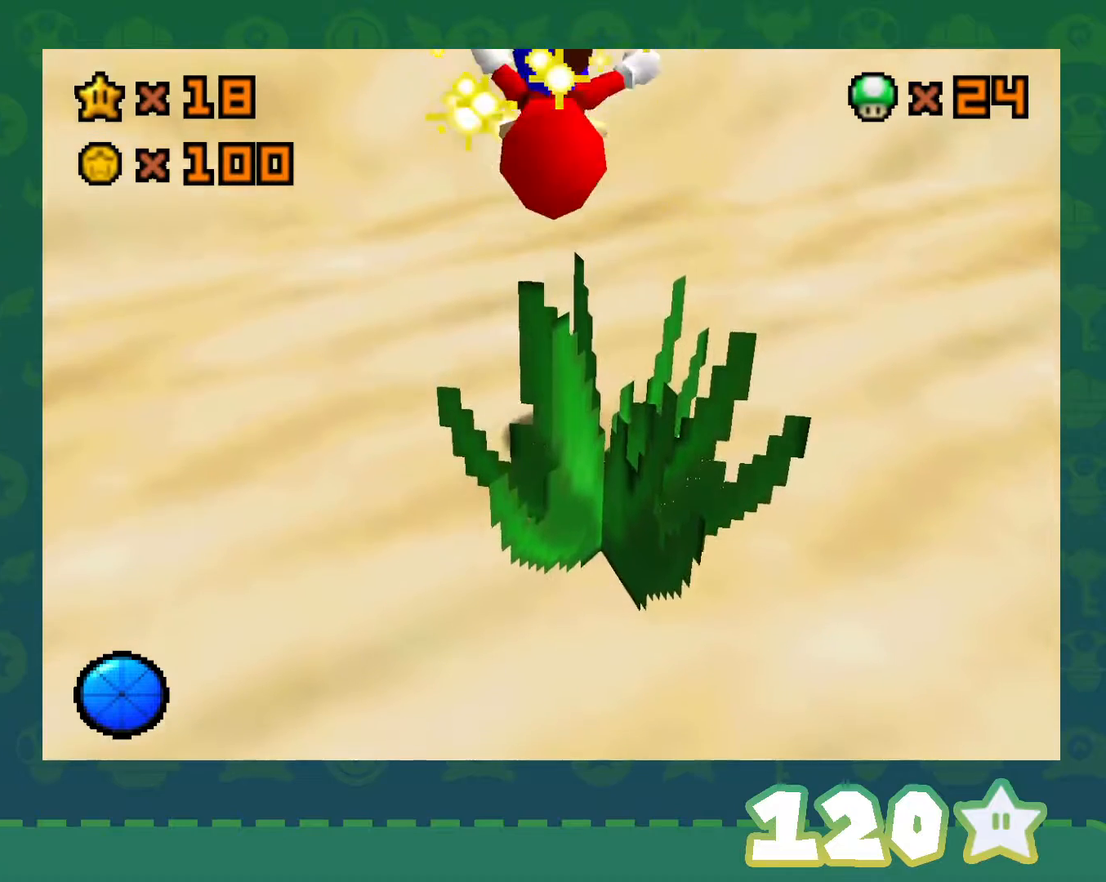
{"buttons": [], "left_stick": "center", "events": []}